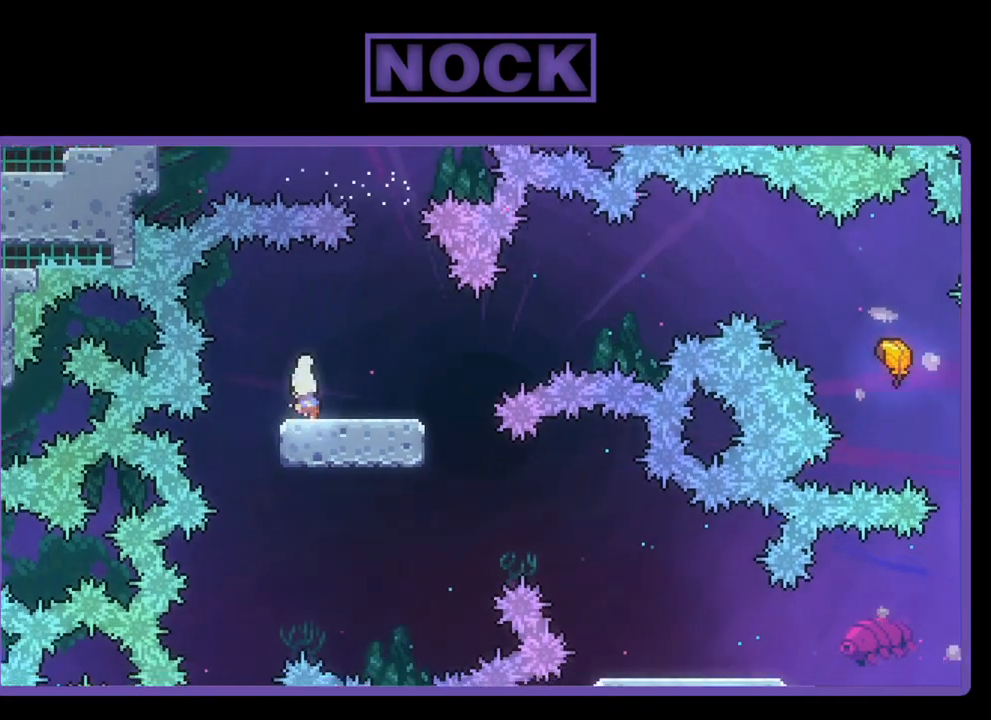
Gameplay with a controller (PlayStation layout); each line is a JSON object with the inputs held at the frame after it. "events" lists button and stick changes between this image and that frame as [ms after this image, input, new state], when the widget could be followed in between. Not read: right_stick.
{"buttons": ["R2", "DPAD_UP", "DPAD_RIGHT"], "left_stick": "center", "events": [[50, "CROSS", "down"], [117, "DPAD_UP", "down"], [317, "CROSS", "up"]]}
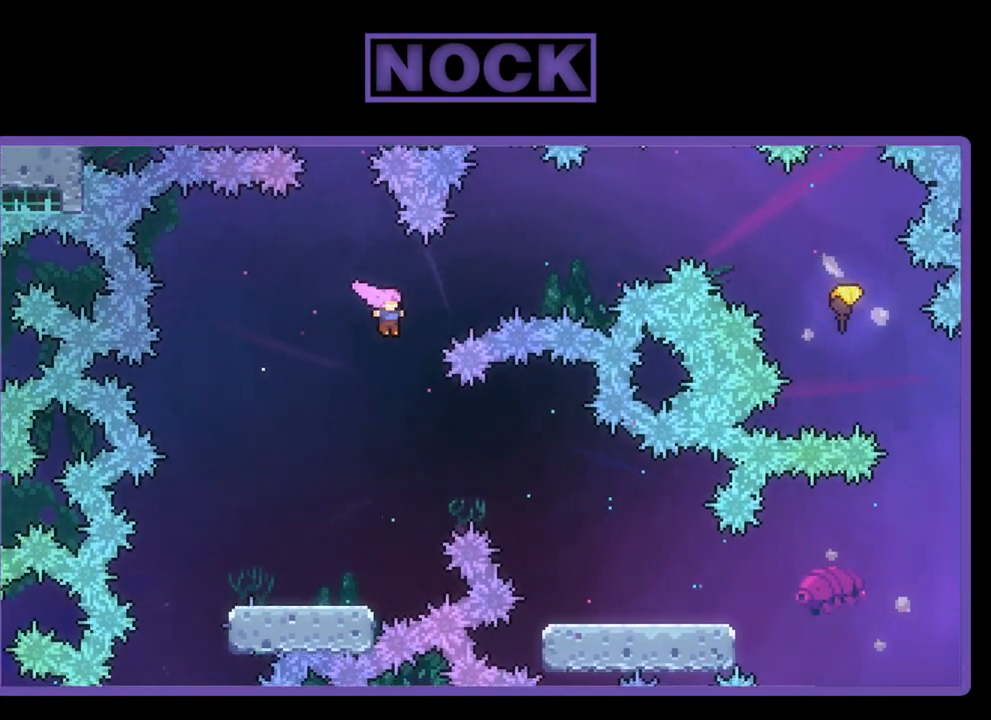
{"buttons": ["R2", "DPAD_UP", "DPAD_RIGHT"], "left_stick": "center", "events": [[50, "CIRCLE", "down"], [350, "CIRCLE", "up"]]}
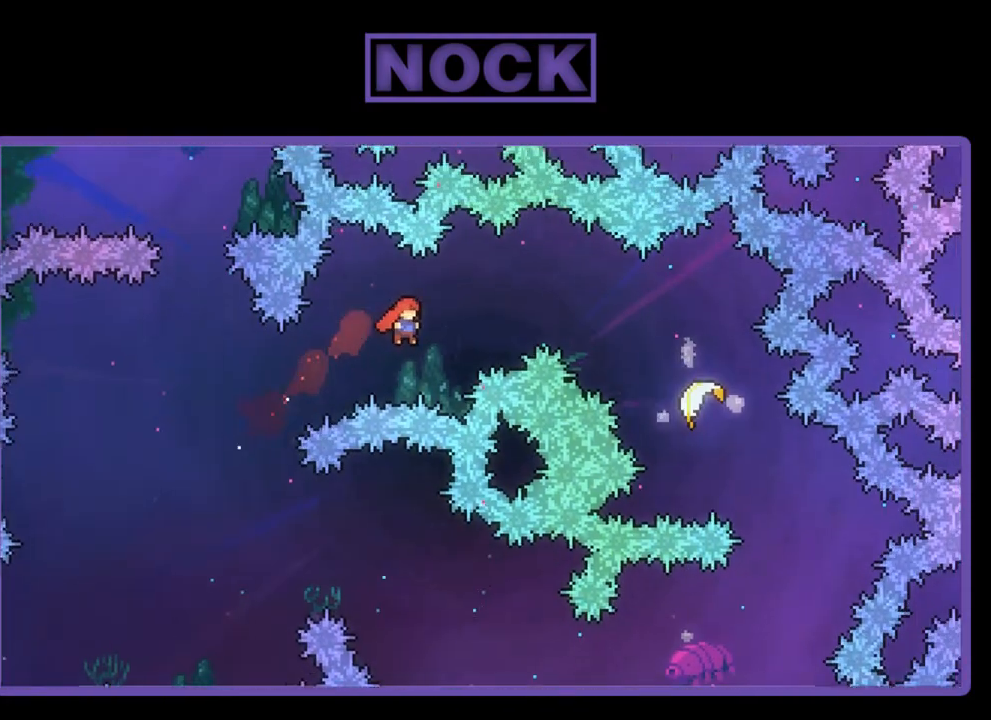
{"buttons": ["CIRCLE", "R2", "DPAD_UP", "DPAD_RIGHT"], "left_stick": "center", "events": [[117, "CIRCLE", "down"]]}
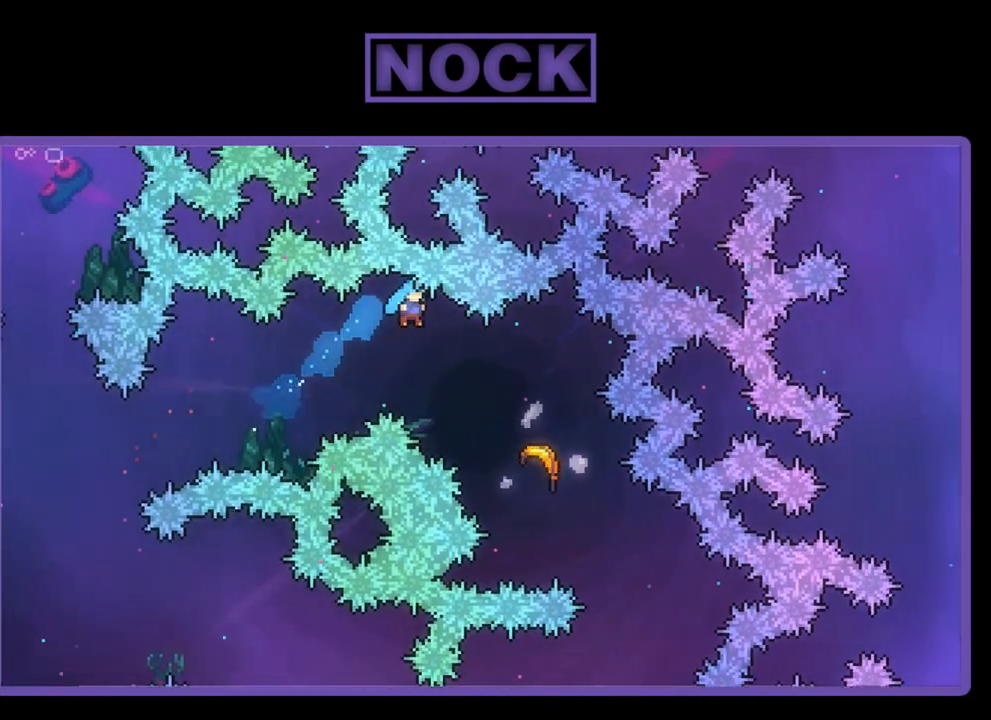
{"buttons": ["R2", "DPAD_RIGHT"], "left_stick": "center", "events": [[50, "CIRCLE", "up"], [150, "DPAD_UP", "up"]]}
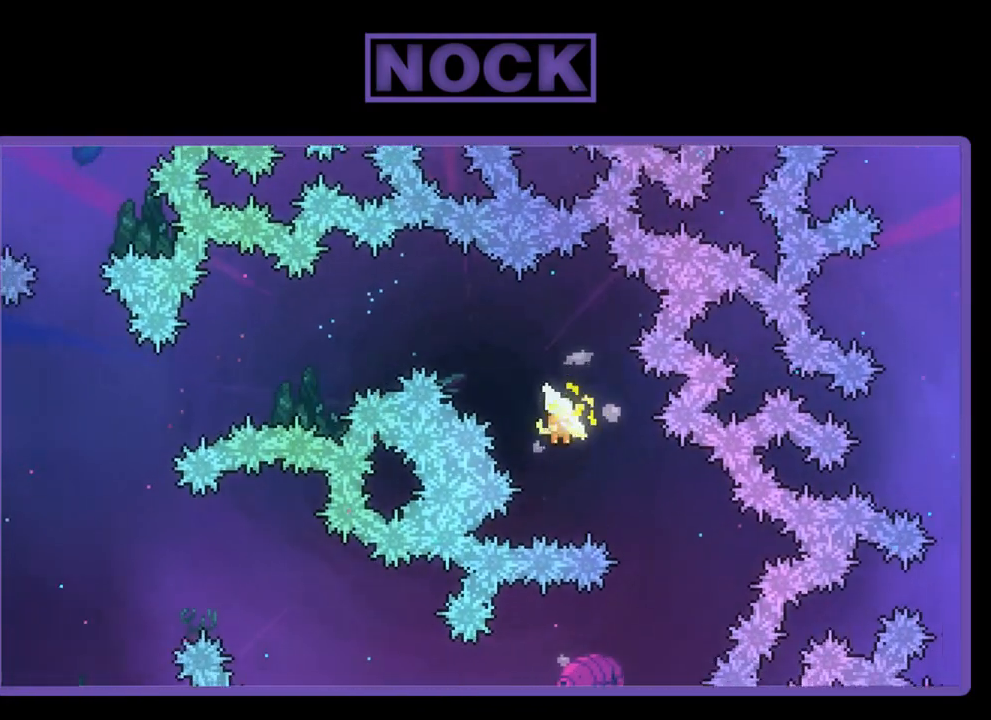
{"buttons": ["R2"], "left_stick": "down-right", "events": [[50, "DPAD_RIGHT", "up"], [183, "left_stick", "down-right"]]}
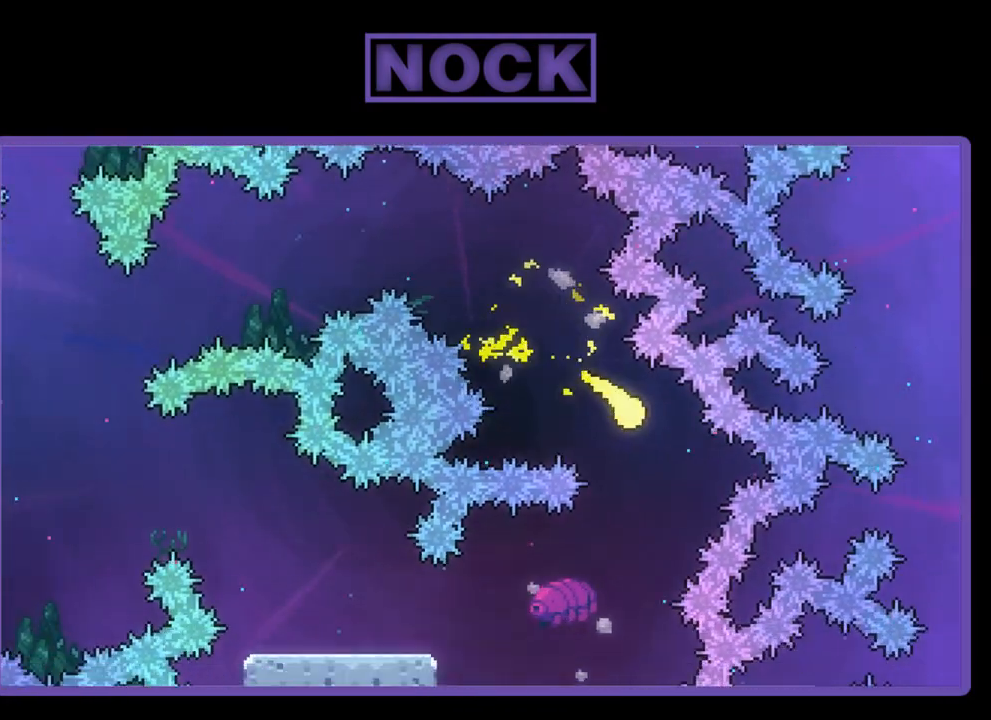
{"buttons": ["R2"], "left_stick": "left", "events": [[83, "left_stick", "down-left"], [483, "left_stick", "left"]]}
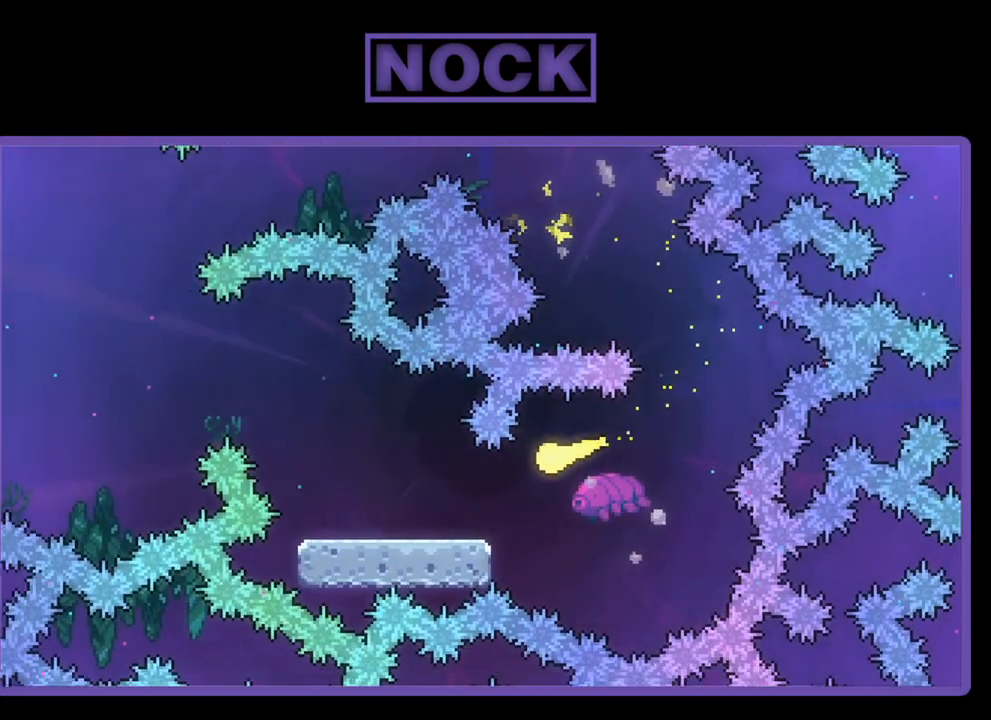
{"buttons": ["R2"], "left_stick": "up", "events": [[117, "left_stick", "down-left"], [450, "left_stick", "up"]]}
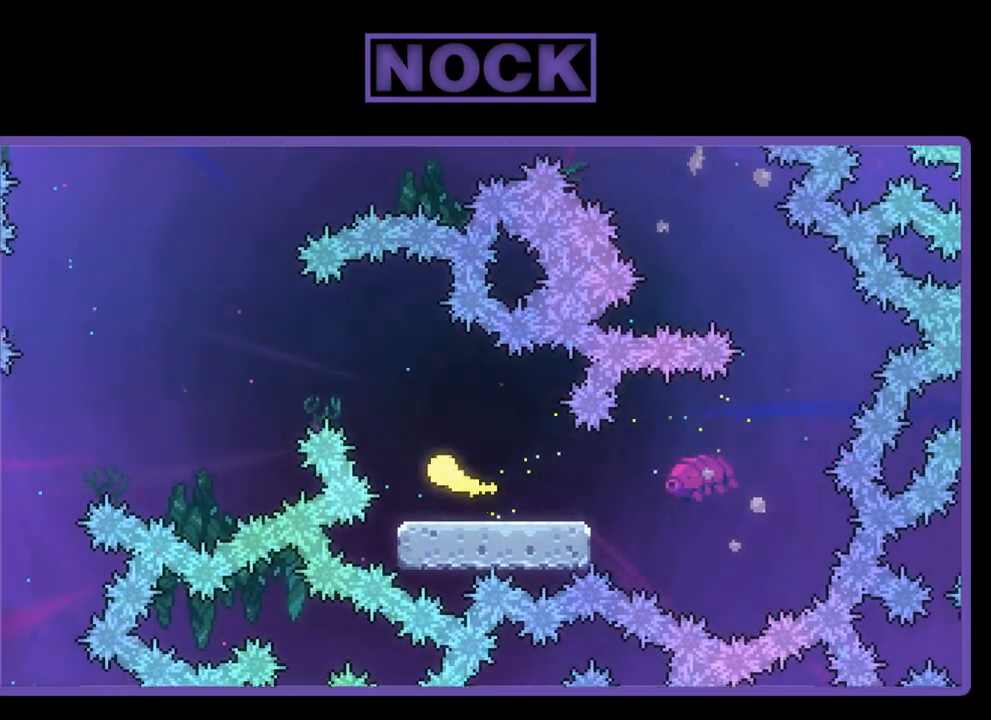
{"buttons": ["R2"], "left_stick": "left", "events": [[183, "left_stick", "up-left"], [350, "left_stick", "left"]]}
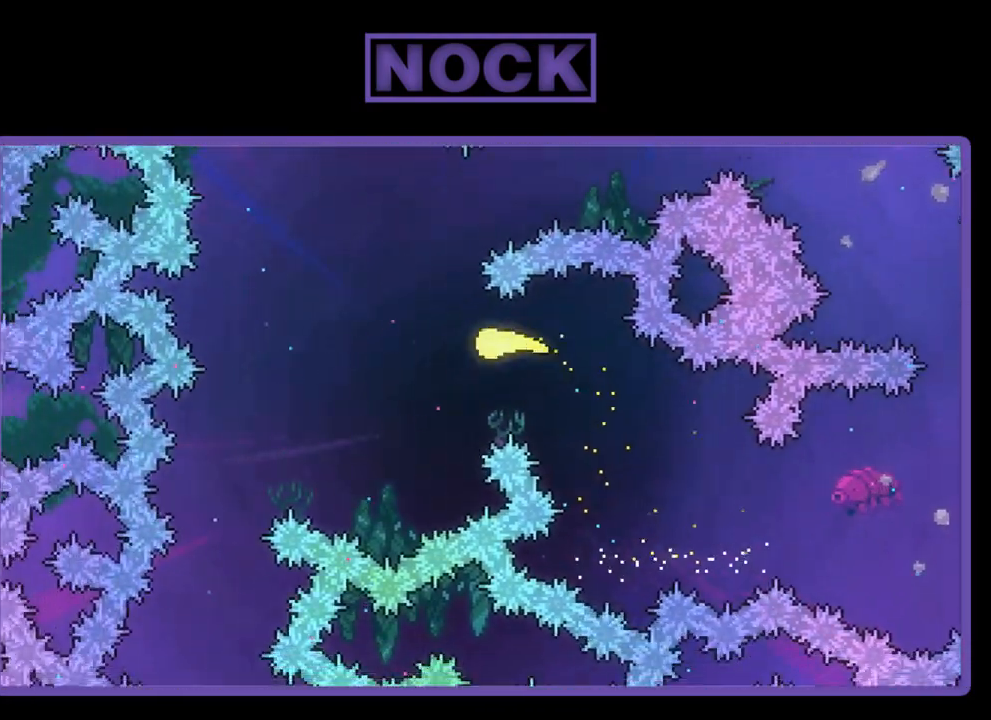
{"buttons": ["R2"], "left_stick": "left", "events": []}
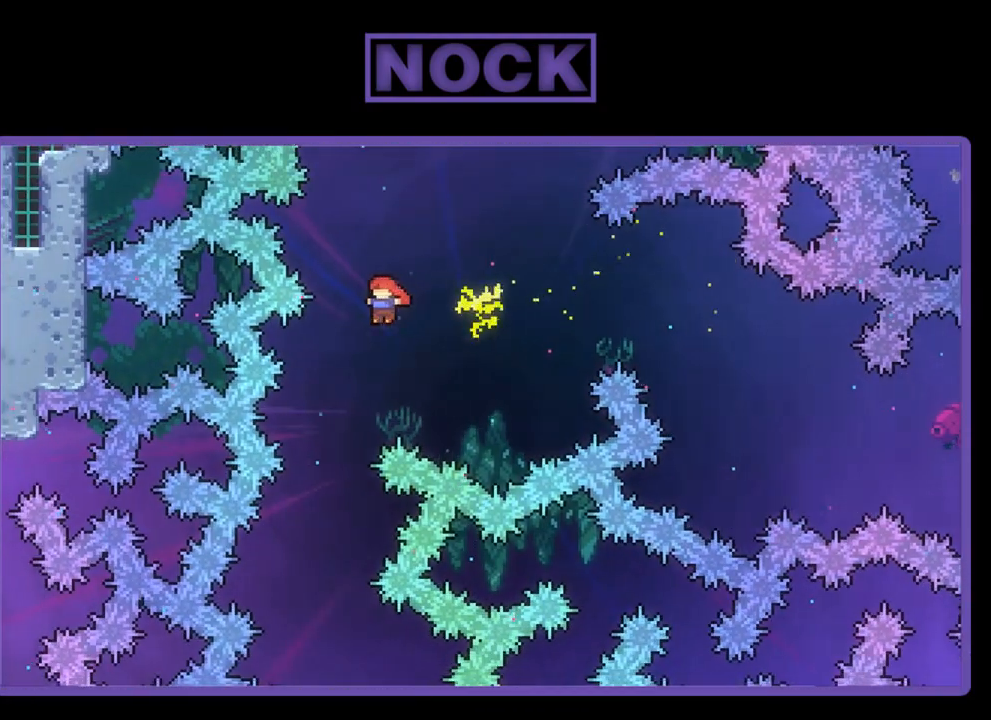
{"buttons": ["R2"], "left_stick": "center", "events": [[83, "left_stick", "down"], [150, "left_stick", "center"]]}
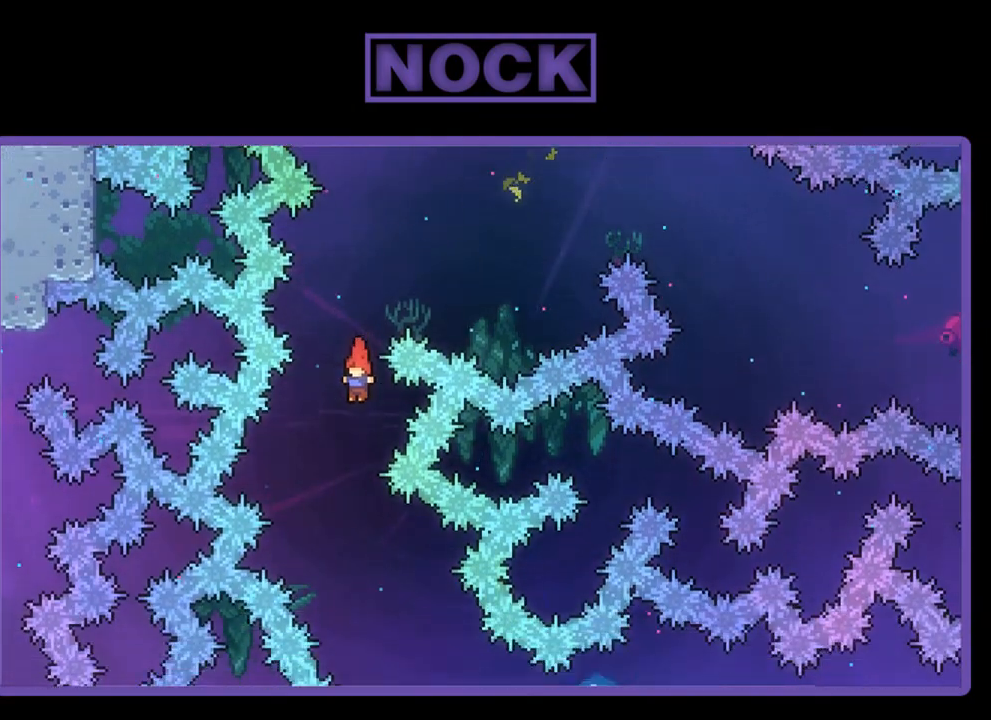
{"buttons": ["R2", "DPAD_RIGHT"], "left_stick": "center", "events": [[217, "DPAD_RIGHT", "down"]]}
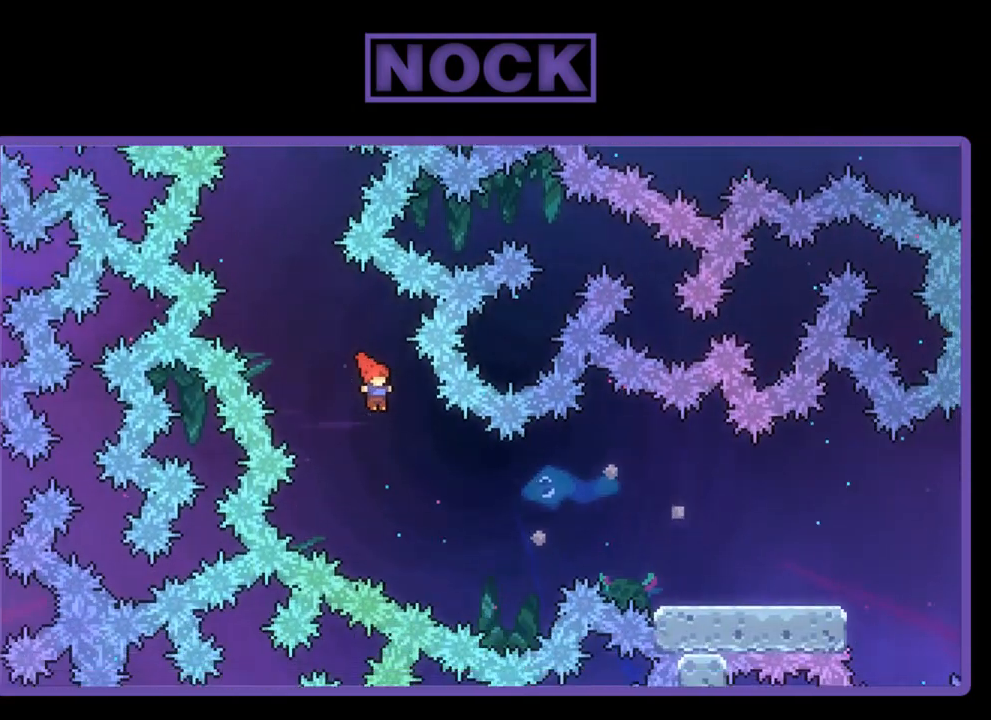
{"buttons": ["CIRCLE", "R2", "DPAD_RIGHT"], "left_stick": "center", "events": [[217, "CIRCLE", "down"]]}
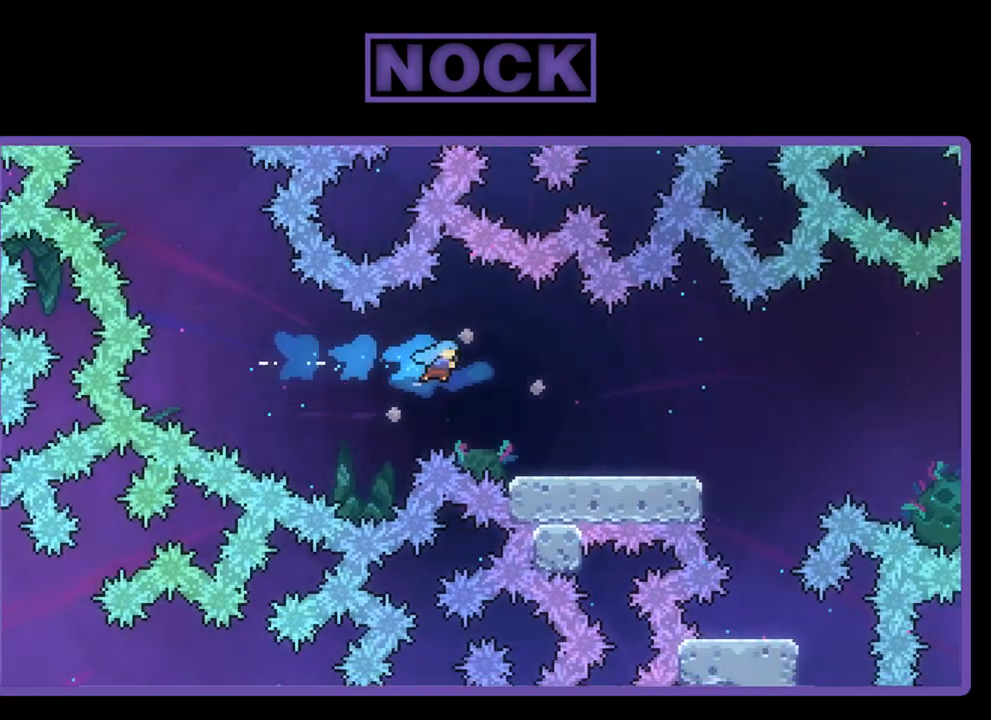
{"buttons": ["CROSS", "R2"], "left_stick": "center", "events": [[117, "CIRCLE", "up"], [283, "DPAD_RIGHT", "up"], [483, "CROSS", "down"]]}
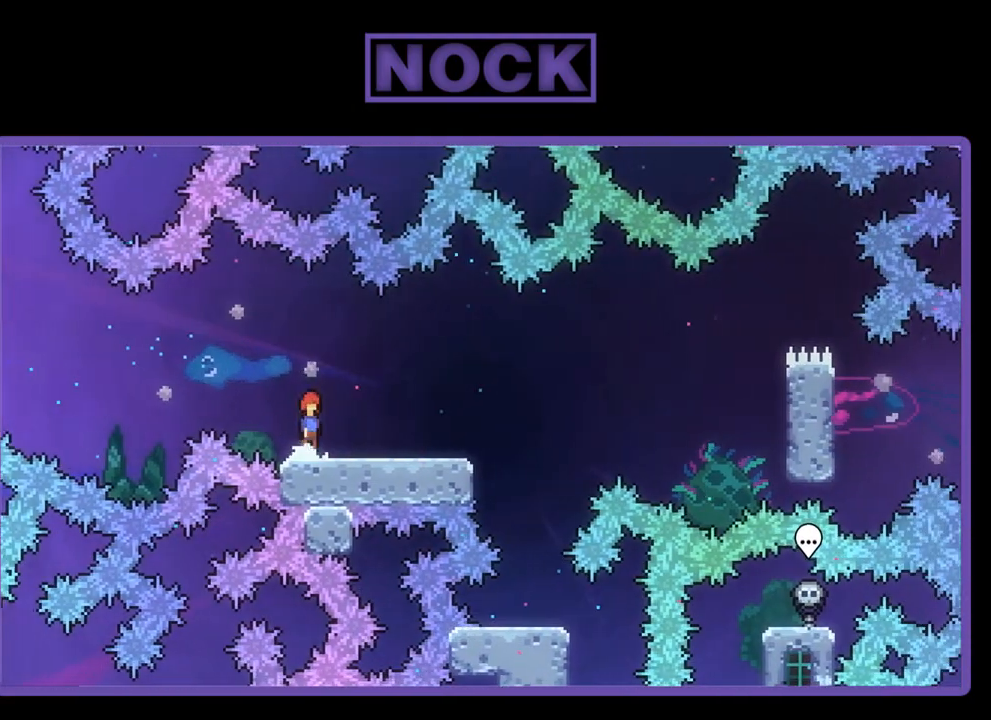
{"buttons": ["CIRCLE", "R2", "DPAD_DOWN", "DPAD_RIGHT"], "left_stick": "center", "events": [[217, "CROSS", "up"], [317, "DPAD_DOWN", "down"], [350, "DPAD_RIGHT", "down"], [450, "CIRCLE", "down"]]}
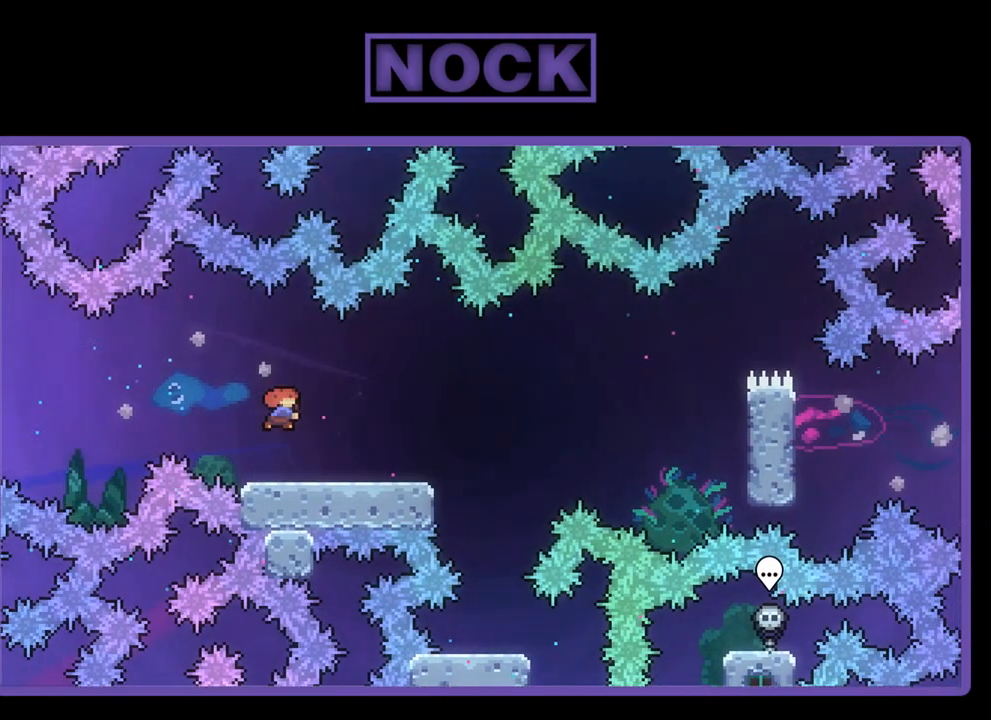
{"buttons": ["CROSS", "R2", "DPAD_RIGHT"], "left_stick": "center", "events": [[83, "CIRCLE", "up"], [150, "CROSS", "down"], [383, "DPAD_DOWN", "up"]]}
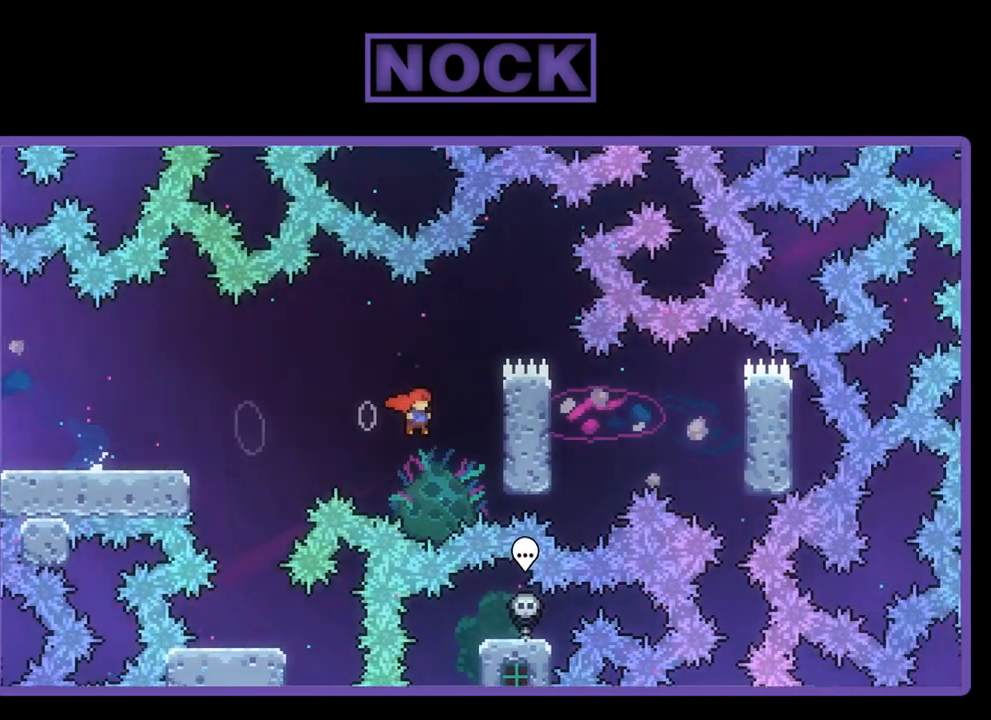
{"buttons": ["R2", "DPAD_UP", "DPAD_RIGHT"], "left_stick": "center", "events": [[50, "DPAD_UP", "down"], [183, "CROSS", "up"]]}
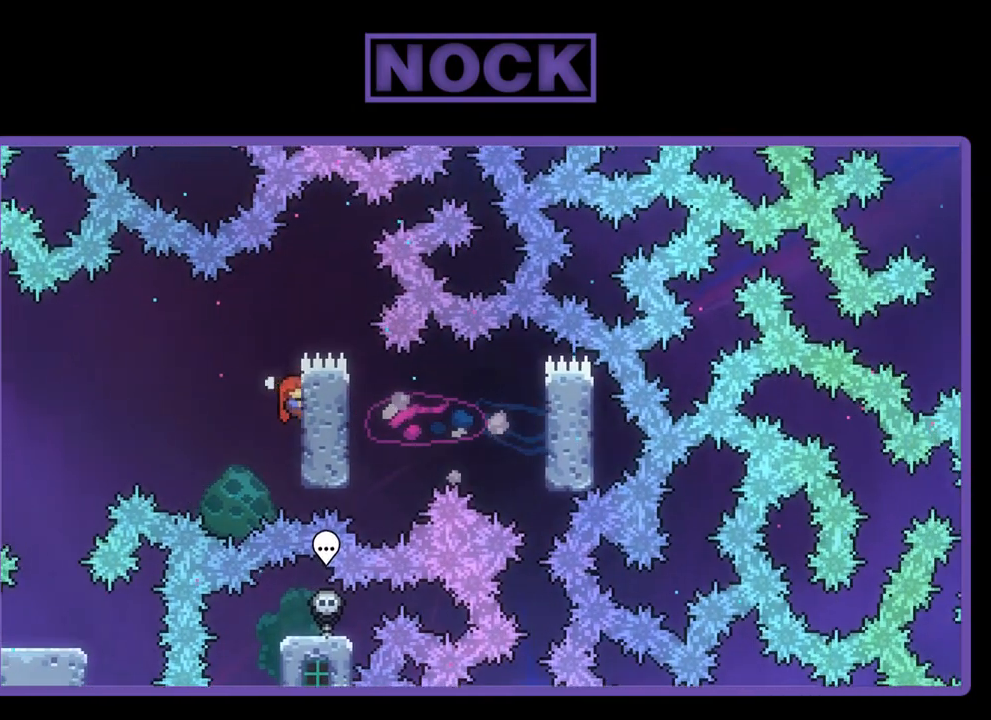
{"buttons": ["CROSS", "R2", "DPAD_RIGHT"], "left_stick": "center", "events": [[17, "DPAD_RIGHT", "up"], [50, "DPAD_UP", "up"], [350, "CROSS", "down"], [417, "DPAD_RIGHT", "down"]]}
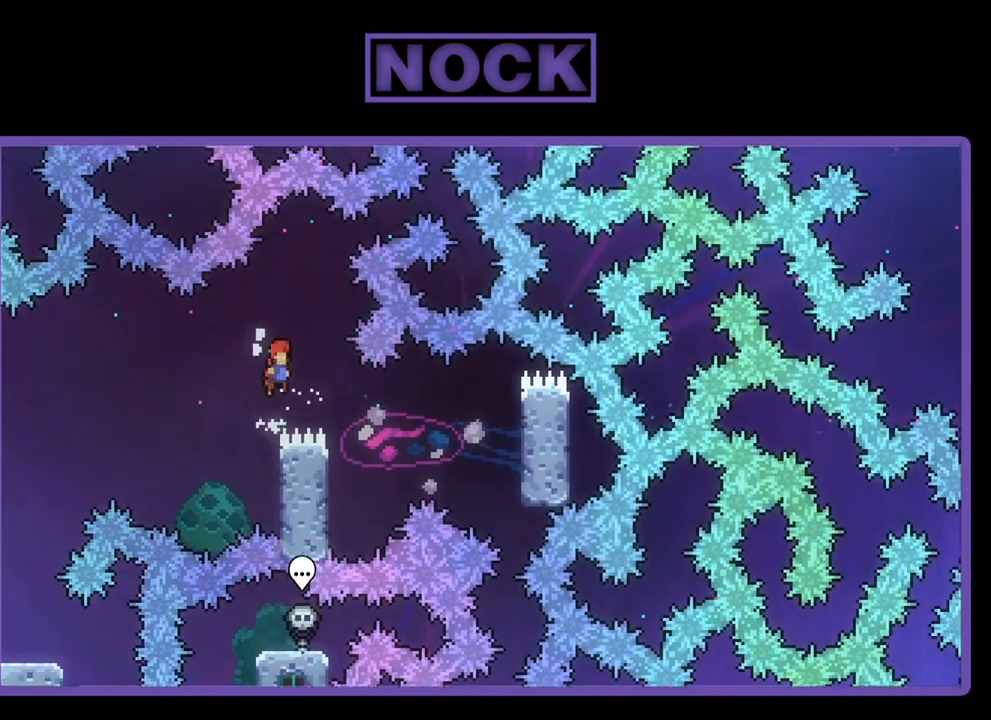
{"buttons": ["CIRCLE", "R2", "DPAD_RIGHT"], "left_stick": "center", "events": [[17, "CROSS", "up"], [383, "CIRCLE", "down"]]}
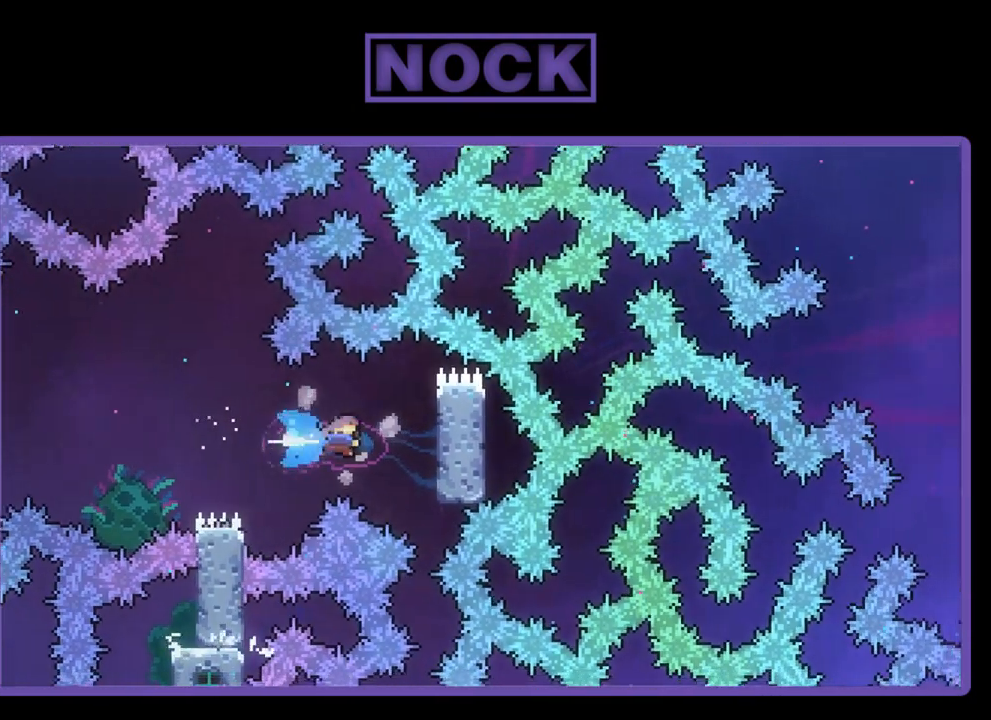
{"buttons": ["R2"], "left_stick": "center", "events": [[83, "CIRCLE", "up"], [250, "DPAD_RIGHT", "up"]]}
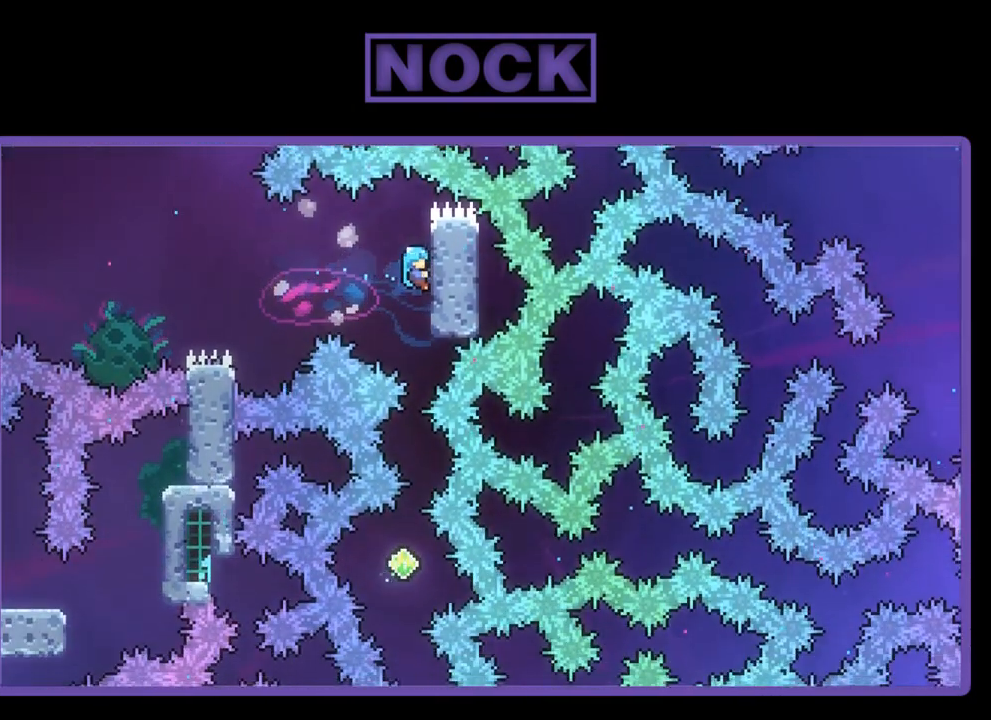
{"buttons": ["R2"], "left_stick": "center", "events": []}
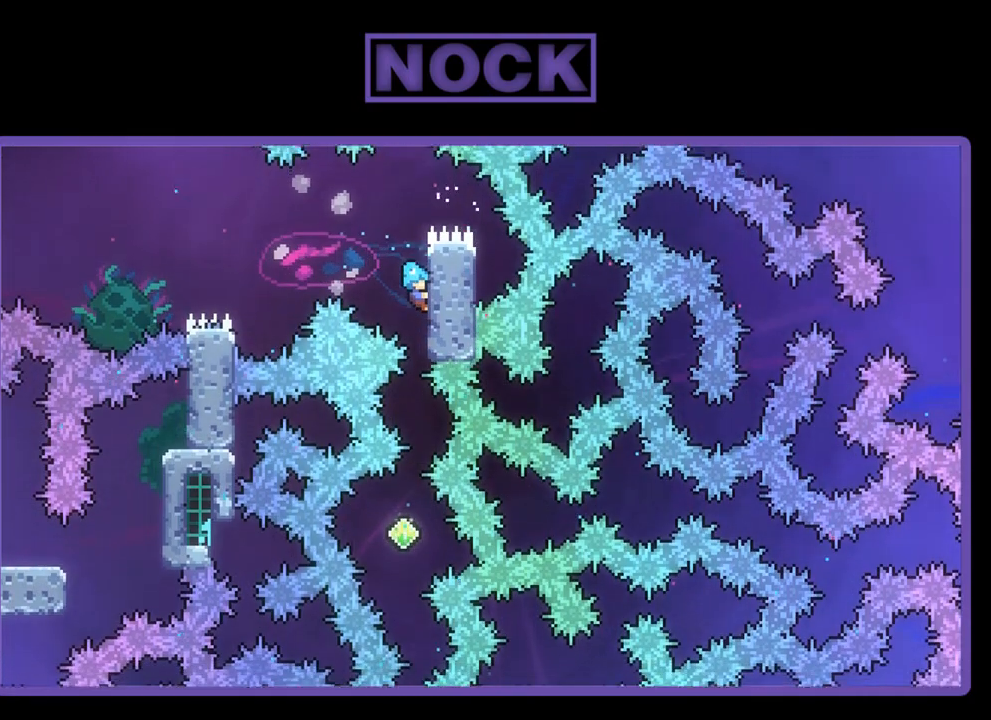
{"buttons": ["R2"], "left_stick": "center", "events": []}
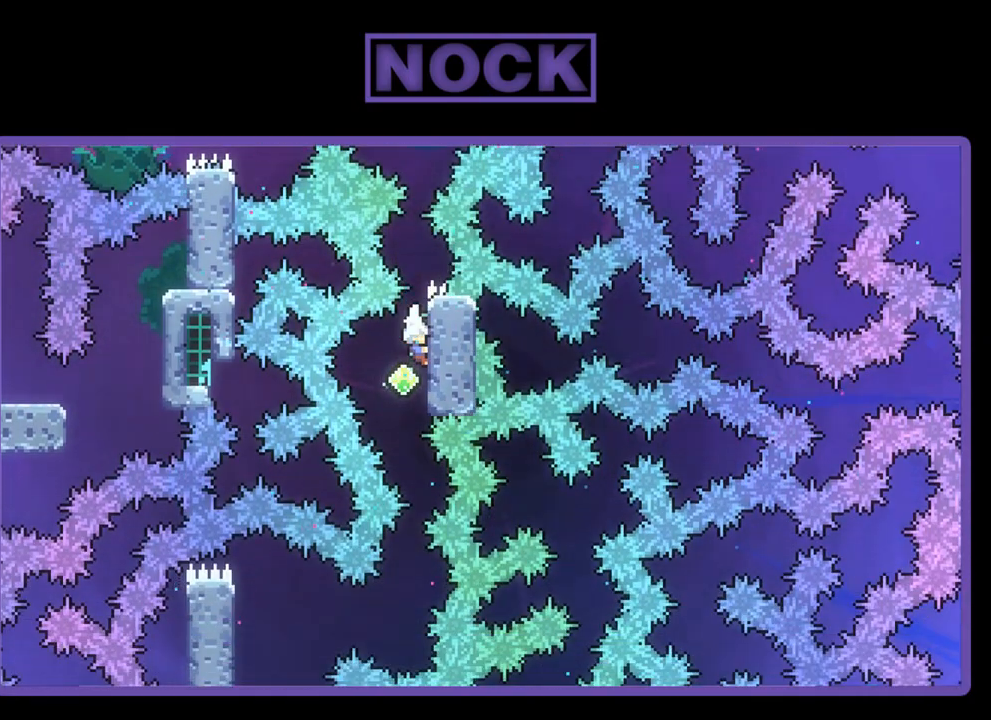
{"buttons": ["R2", "DPAD_LEFT"], "left_stick": "center", "events": [[450, "DPAD_LEFT", "down"]]}
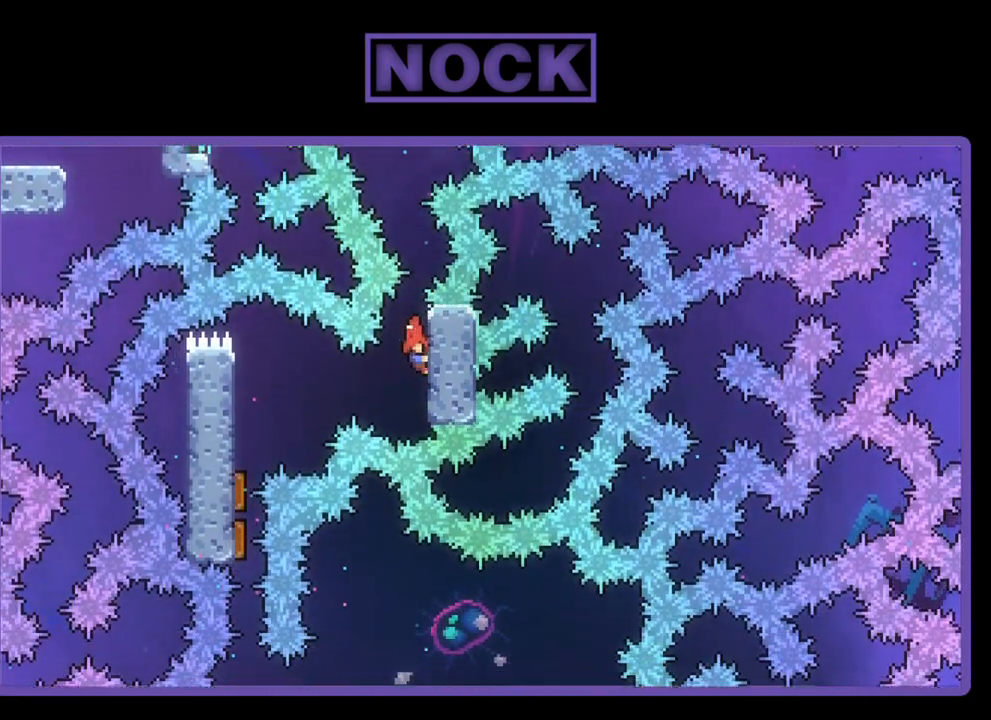
{"buttons": ["R2", "DPAD_LEFT"], "left_stick": "center", "events": [[83, "CIRCLE", "down"], [317, "CIRCLE", "up"]]}
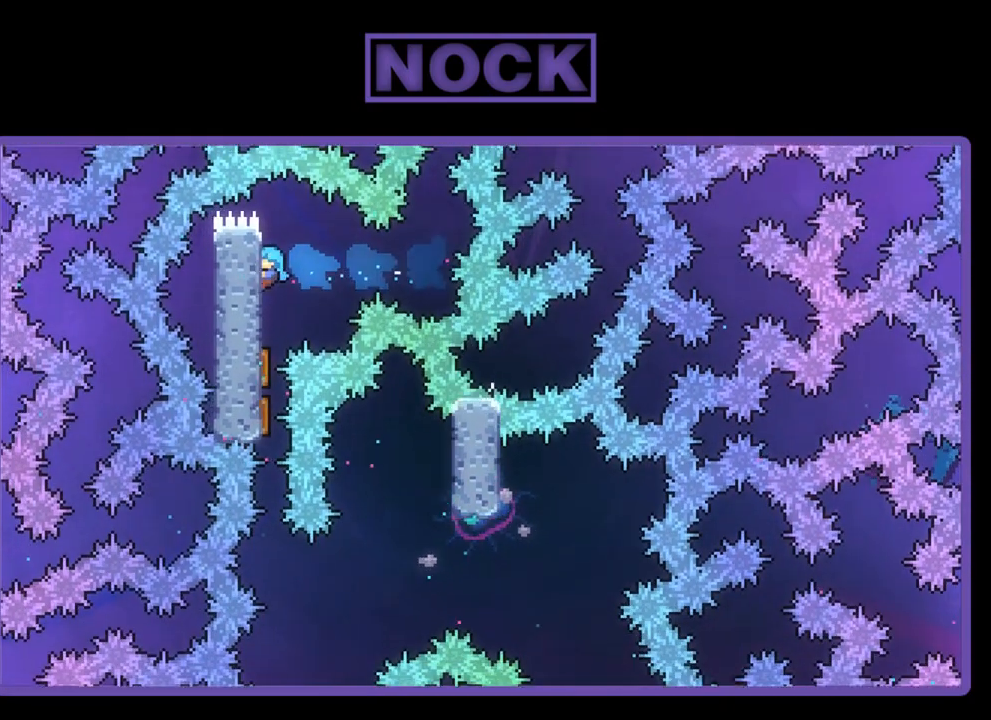
{"buttons": ["R2"], "left_stick": "center", "events": [[83, "DPAD_LEFT", "up"], [217, "DPAD_DOWN", "down"], [450, "DPAD_DOWN", "up"]]}
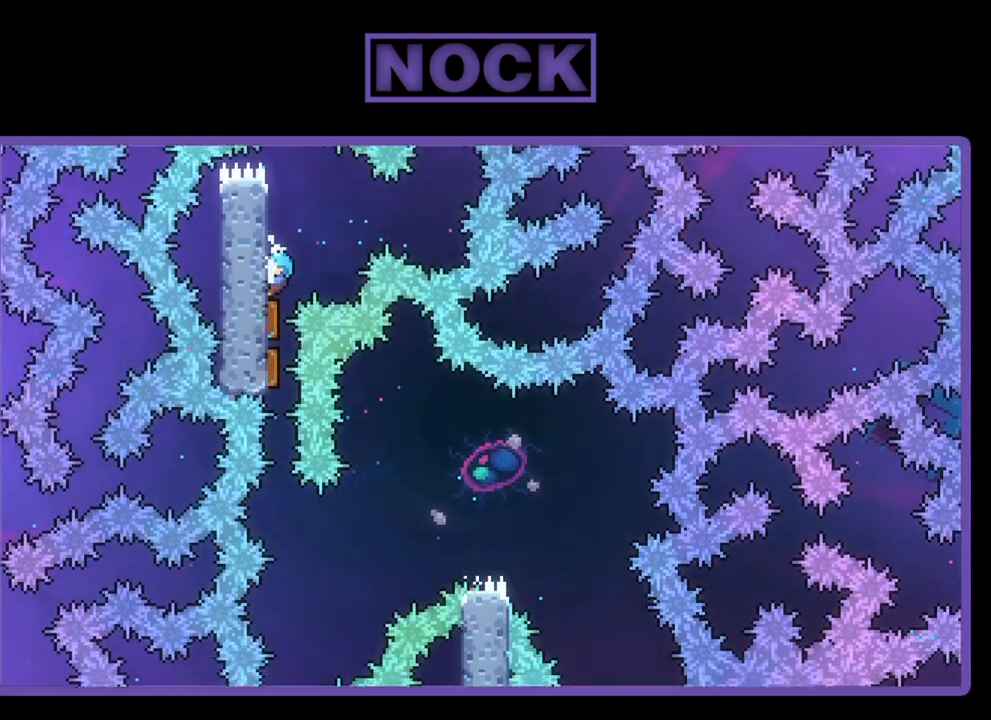
{"buttons": ["R2"], "left_stick": "center", "events": [[217, "DPAD_DOWN", "down"], [317, "DPAD_DOWN", "up"]]}
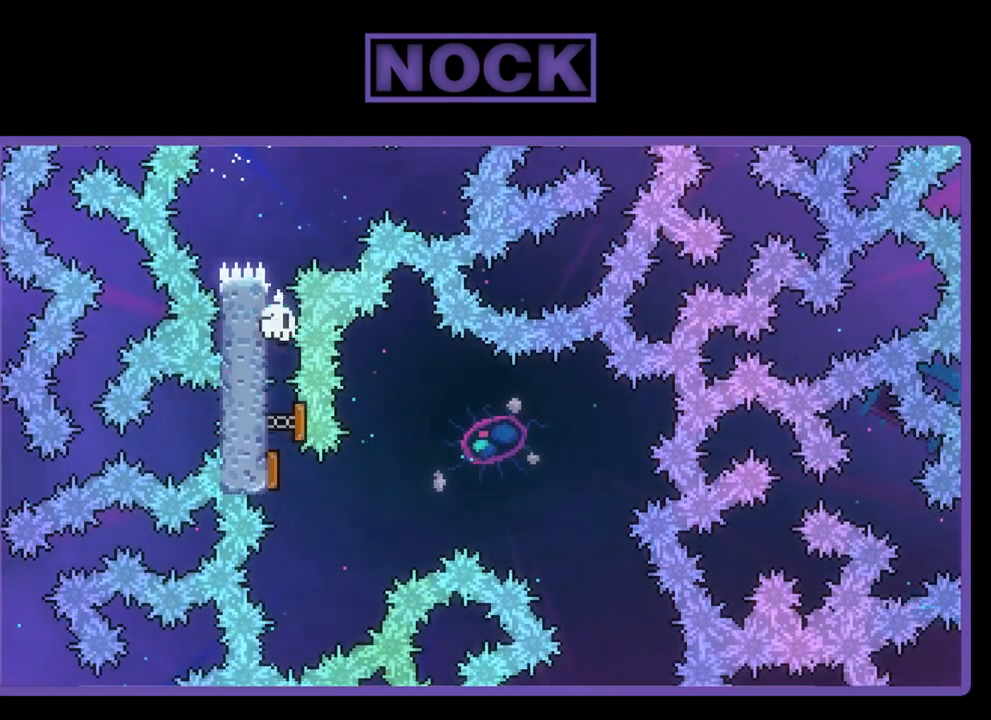
{"buttons": ["R2"], "left_stick": "center", "events": []}
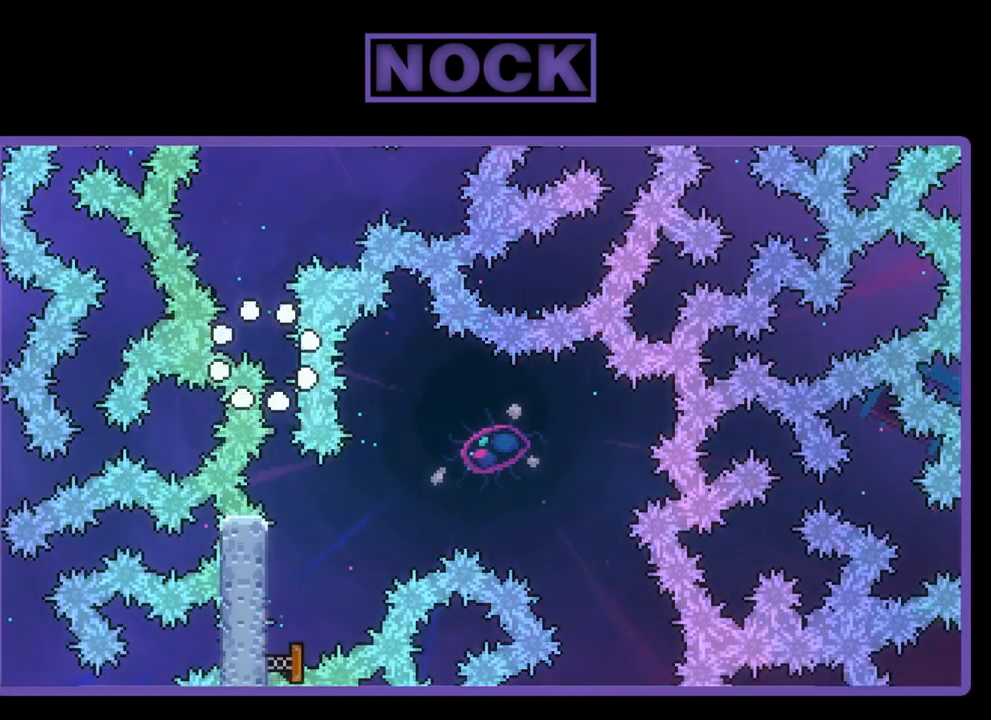
{"buttons": ["R2"], "left_stick": "center", "events": [[117, "R2", "up"], [417, "R2", "down"]]}
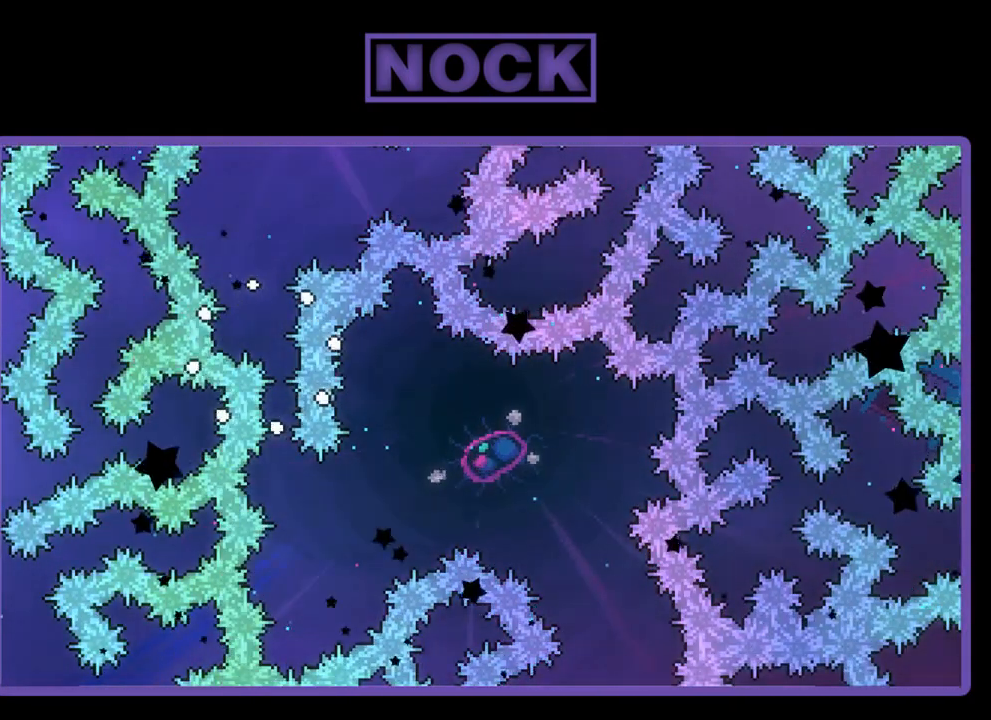
{"buttons": ["R2"], "left_stick": "center", "events": []}
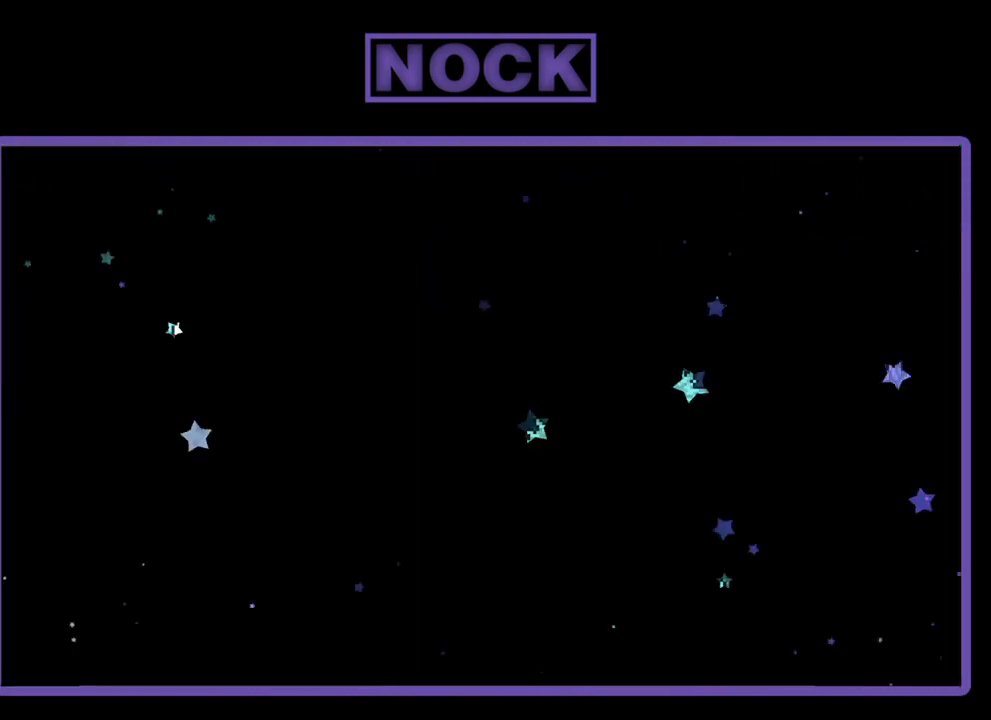
{"buttons": ["R2"], "left_stick": "center", "events": []}
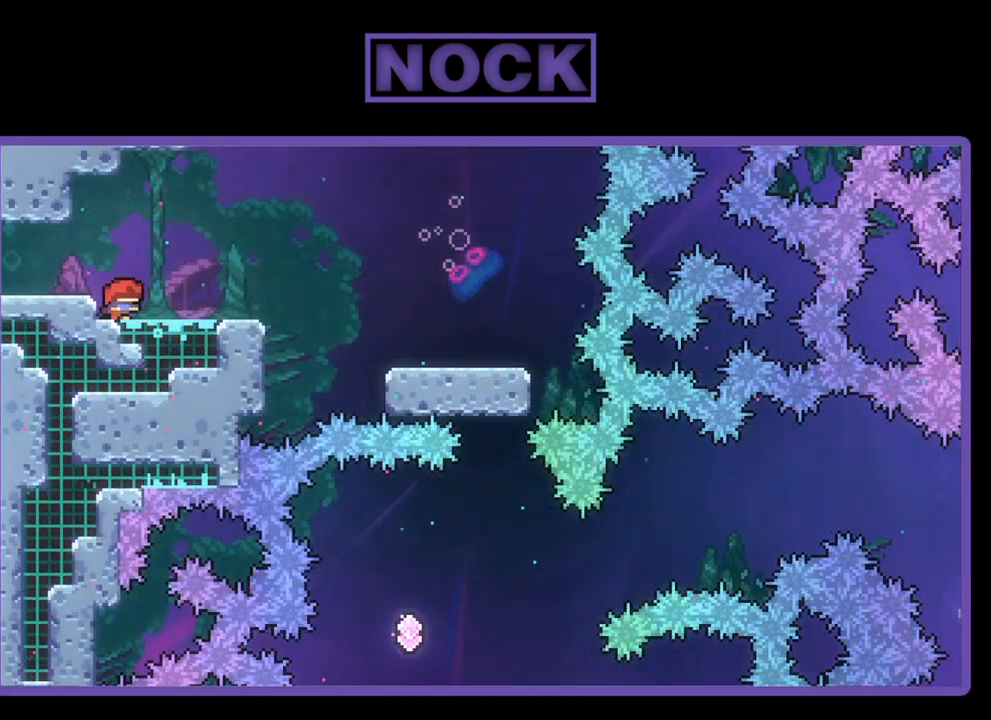
{"buttons": ["CROSS", "R2", "DPAD_RIGHT"], "left_stick": "center", "events": [[17, "DPAD_RIGHT", "down"], [417, "CROSS", "down"]]}